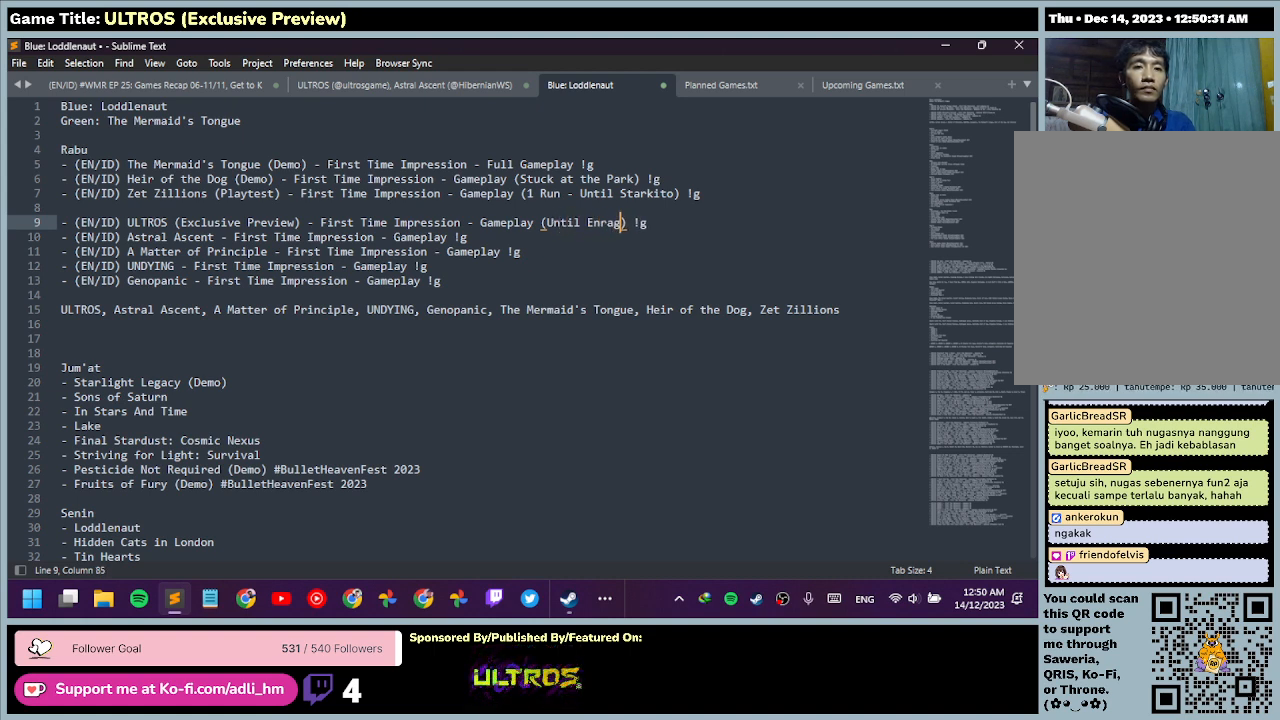
Gameplay with keyboard and mouse; each line is a JSON object with the keys and mouse buttons held at the frame after it. "events" lists presses ("down") and releases ("up") of "0", "1", "2", "3", "4", "5", "6", "7", "8", "9", "a", "alt", "b", "c", "caps_lock", "ctrl", "d", "down", "e", "escape", "f", "f1", "f2", "f3", "f4", "f5", "f6", "f7", "f8", "g", "h", "i", "j", "k", "l", "left", "m", "n", "o", "p", "q", "r", "return", "right", "s", "shift", "space", "t", "tab", "tilde", "u", "up", "v", "w", "x", "y", "z", "mouse_left", "mouse_wheel" and "mouse_right" between this image and that frame as [ms after this image, input, new state], when the widget could be followed in between. "mouse_left", "mouse_wheel", "mouse_right" = the "left", "wheel", "right" buttons of the "mouse" list. No other keys are recorded. "wheel" means that the mouse wheel is clicked or scrolled. Mouse movement is not recorded.
{"keys": [], "mouse": [], "events": [[167, "n", "down"], [367, "n", "up"]]}
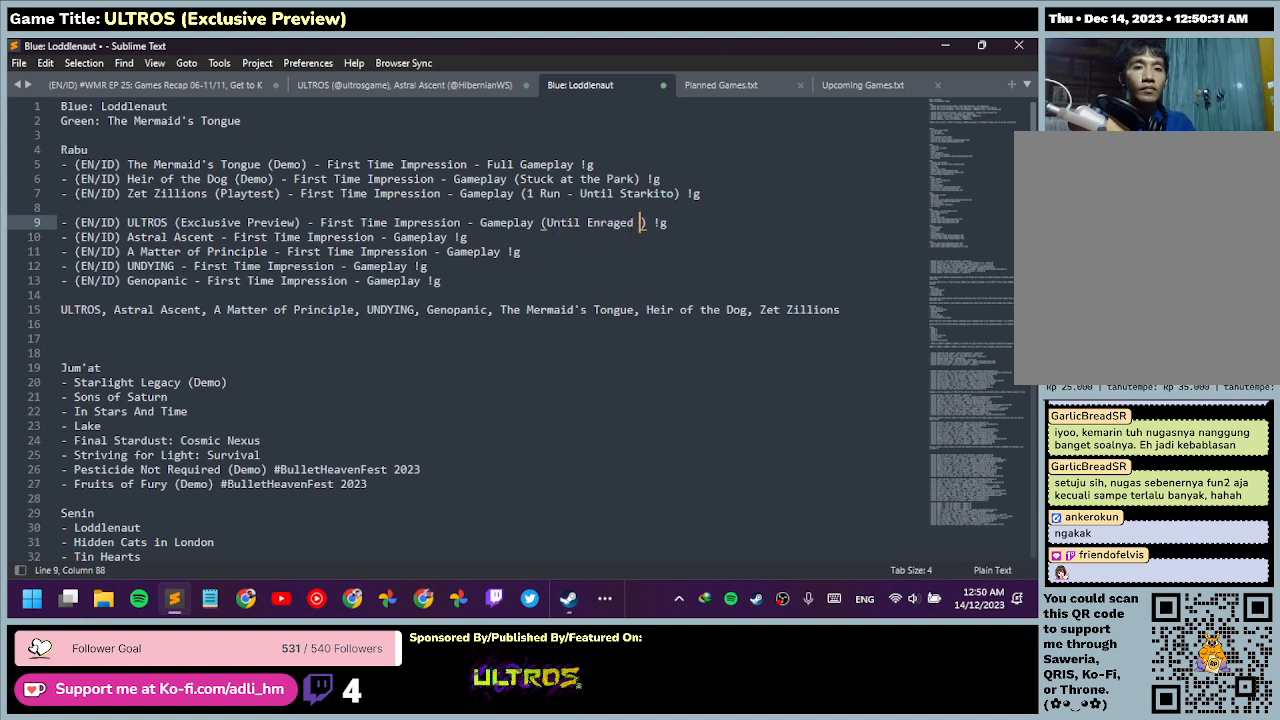
{"keys": [], "mouse": [], "events": []}
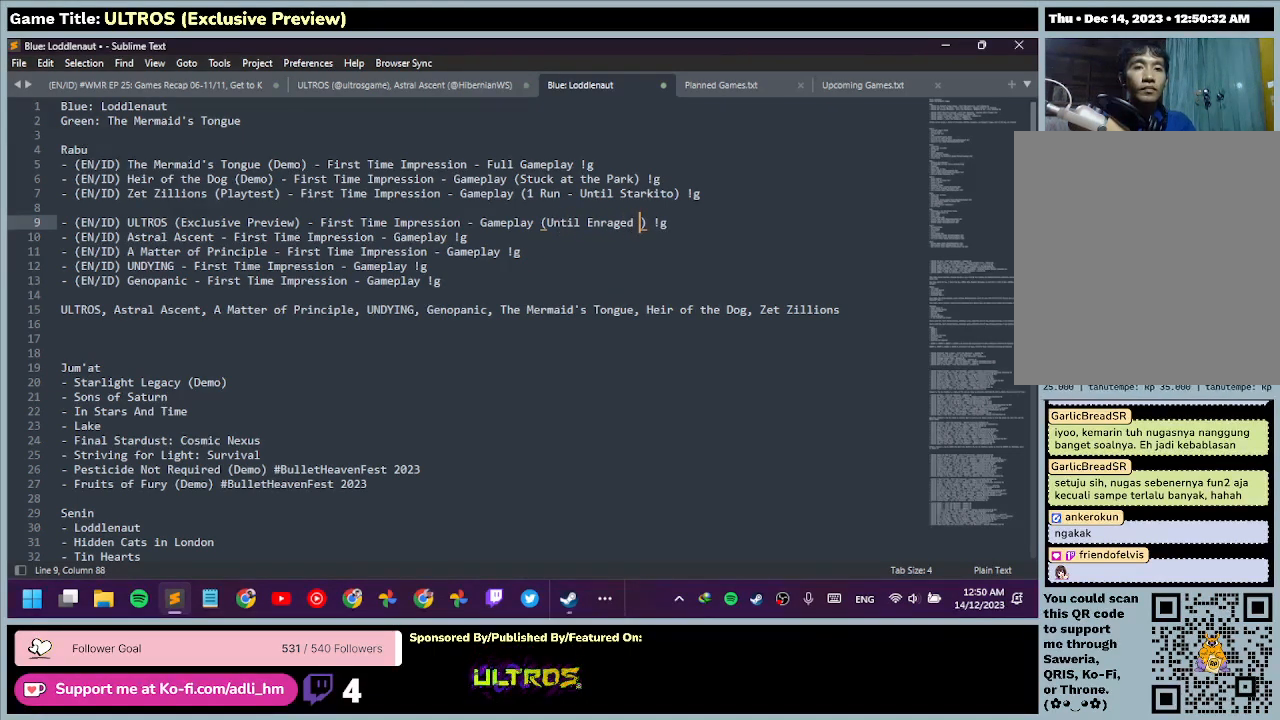
{"keys": [], "mouse": [], "events": [[300, "mouse_right", "down"], [500, "mouse_right", "up"]]}
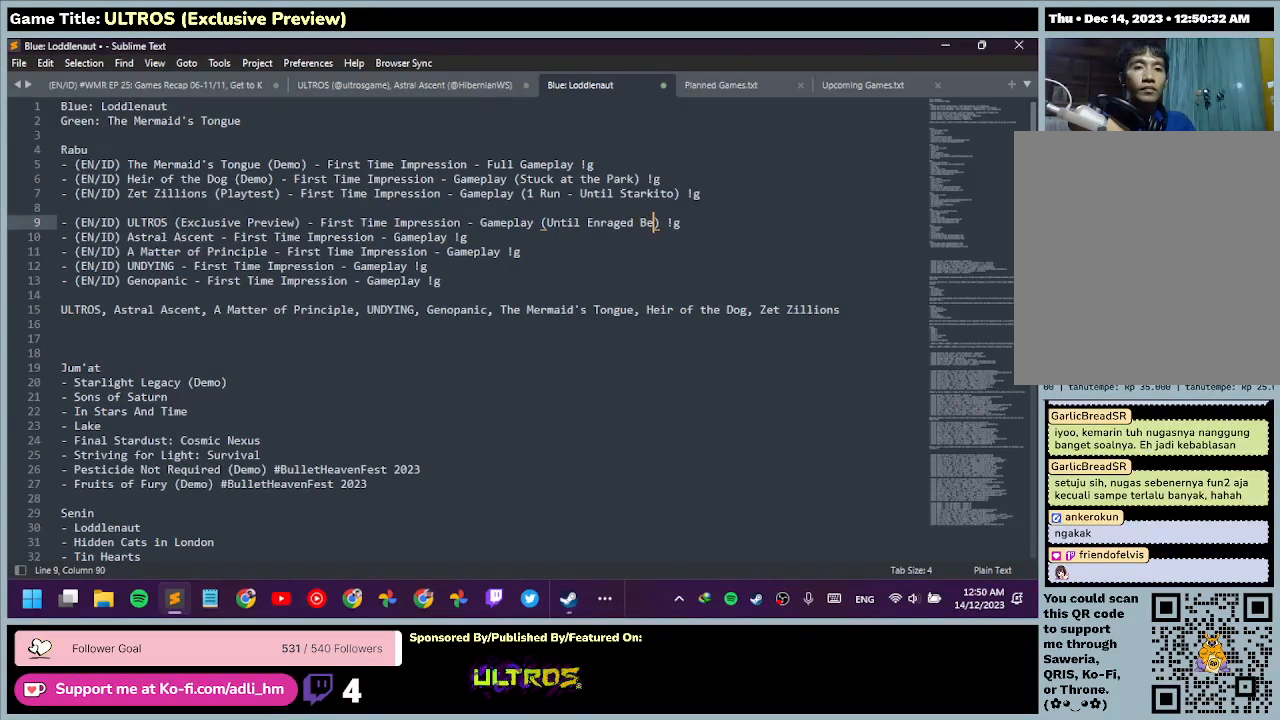
{"keys": ["left"], "mouse": []}
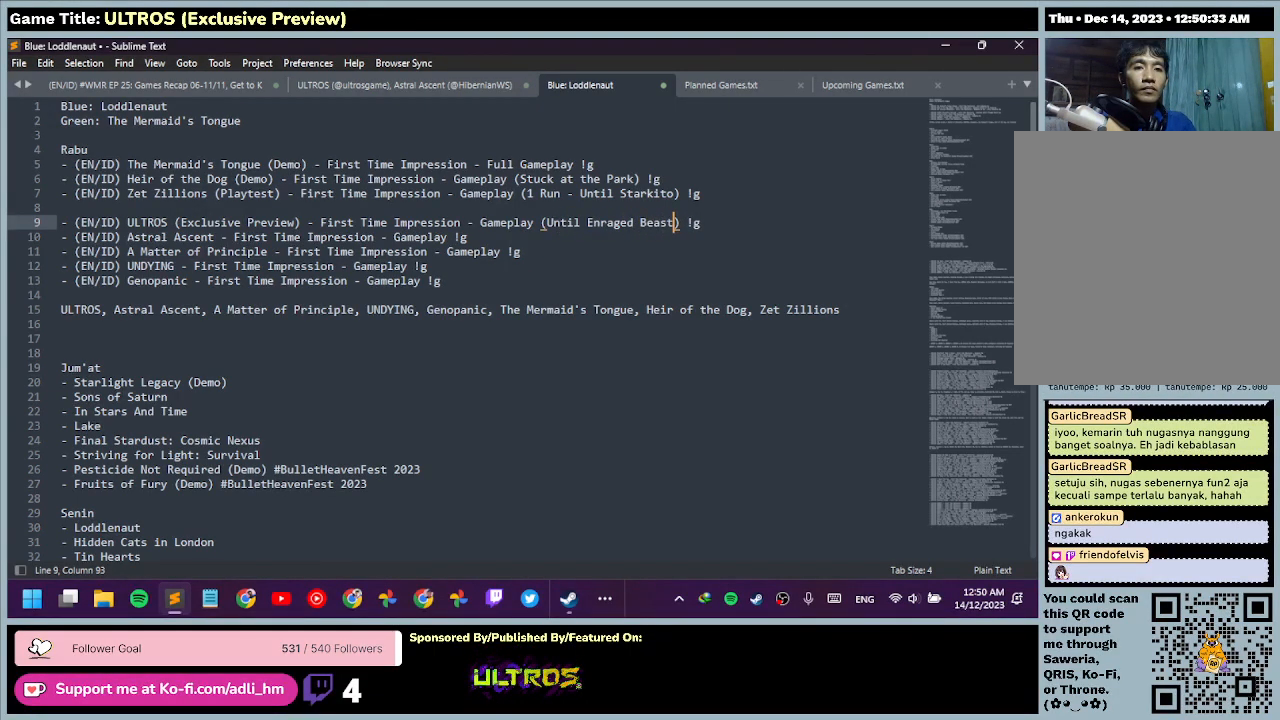
{"keys": [], "mouse": [], "events": [[34, "left", "up"]]}
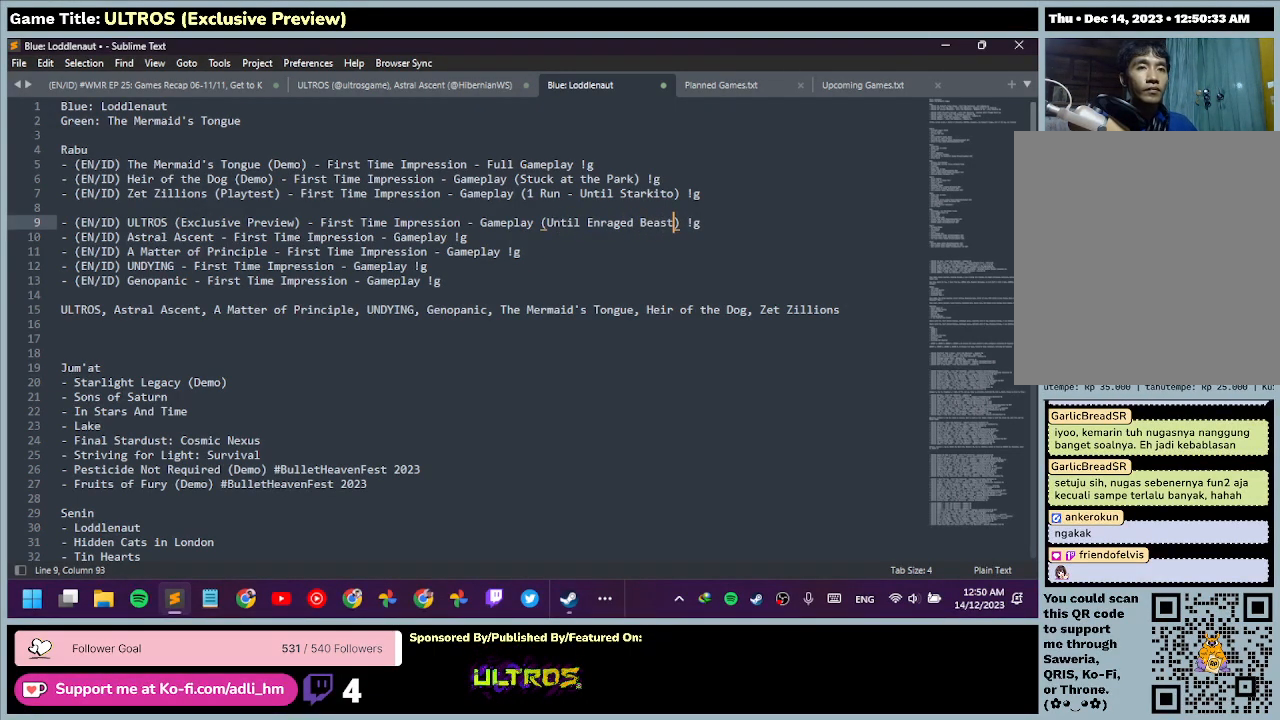
{"keys": [], "mouse": [], "events": []}
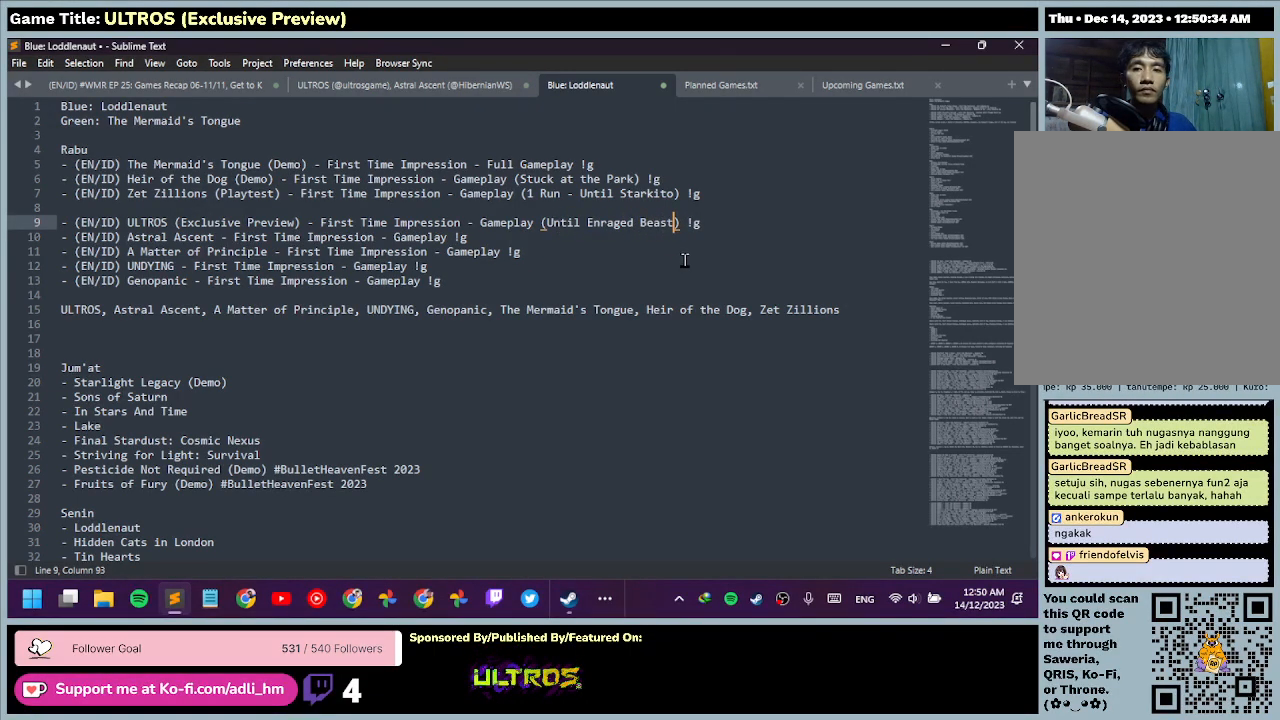
{"keys": [], "mouse": [], "events": []}